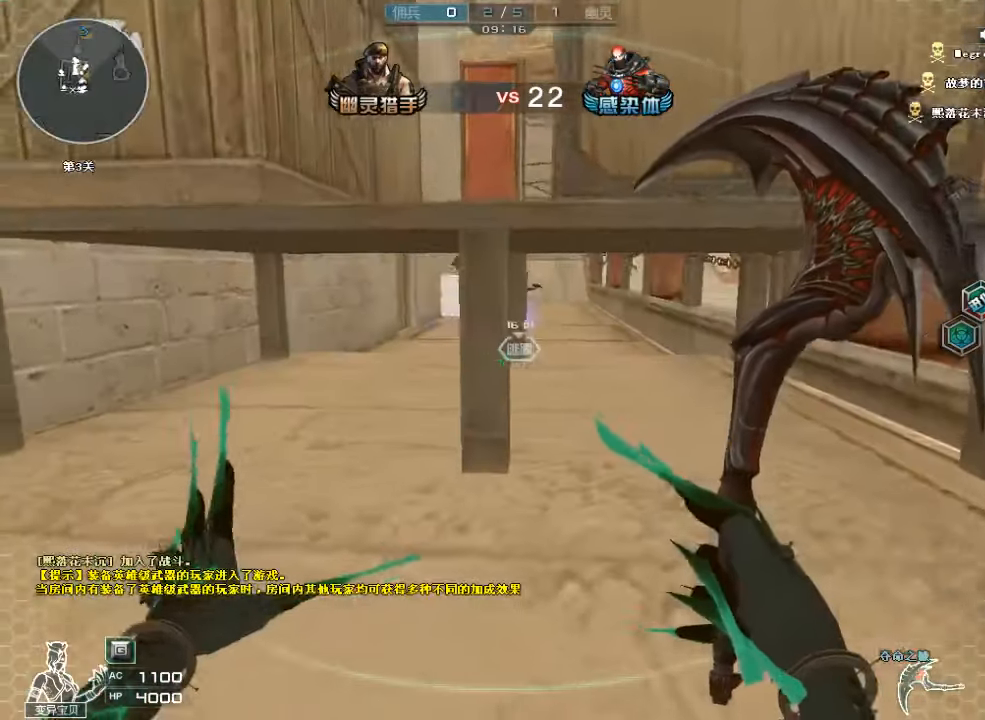
Gameplay with keyboard and mouse; each line is a JSON object with the keys and mouse buttons held at the frame after it. "events" lists presses ("down") and releases ("up") of "a", "c", "ctrl", "d", "e", "f", "q", "r", "s", "shift", "space", "tab", "v", "w", "x", "z", "mouse_left", "mouse_wheel", "mouse_right", "mouse_mb4" and "mouse_mb5" between this image and that frame as [ms after this image, input, new state], when the widget could be followed in between. "mouse_left", "mouse_wheel", "mouse_right", "mouse_mb4", "mouse_mb5" = the "left", "wheel", "right", "mb4", "mb5" buttons of the "mouse" list. No other keys are recorded. "wheel" means that the mouse wheel is clicked or scrolled. Mouse movement is not recorded.
{"keys": ["ctrl", "d", "space"], "mouse": [], "events": [[167, "w", "down"], [267, "w", "up"], [300, "space", "down"], [400, "d", "down"], [500, "ctrl", "down"]]}
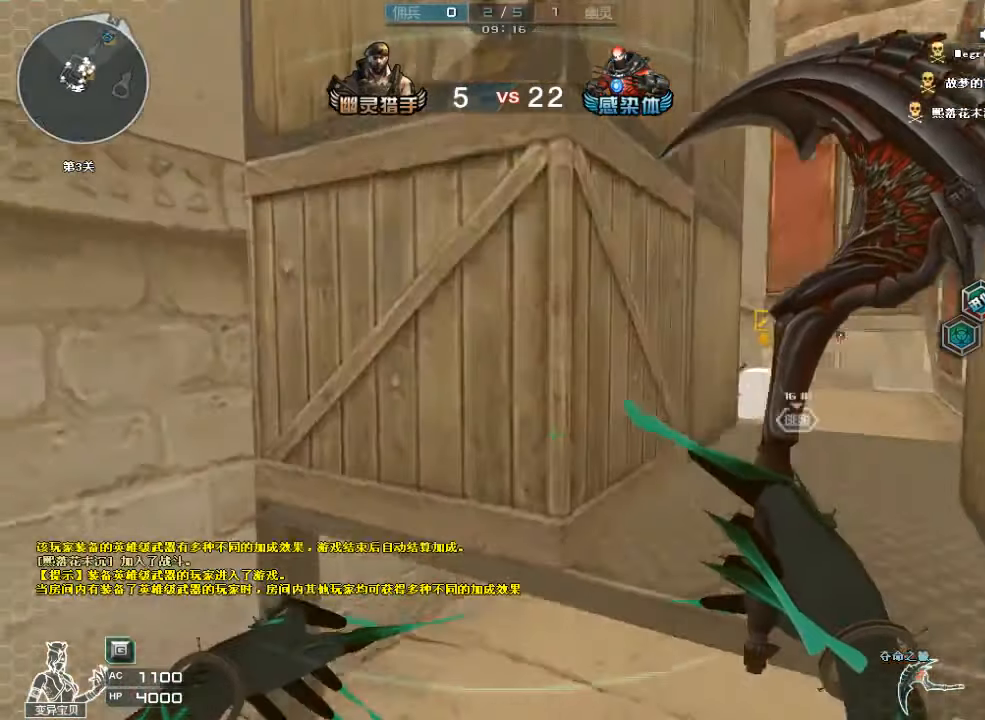
{"keys": ["a", "ctrl", "s"], "mouse": [], "events": [[67, "space", "up"], [134, "d", "up"], [200, "s", "down"], [367, "a", "down"]]}
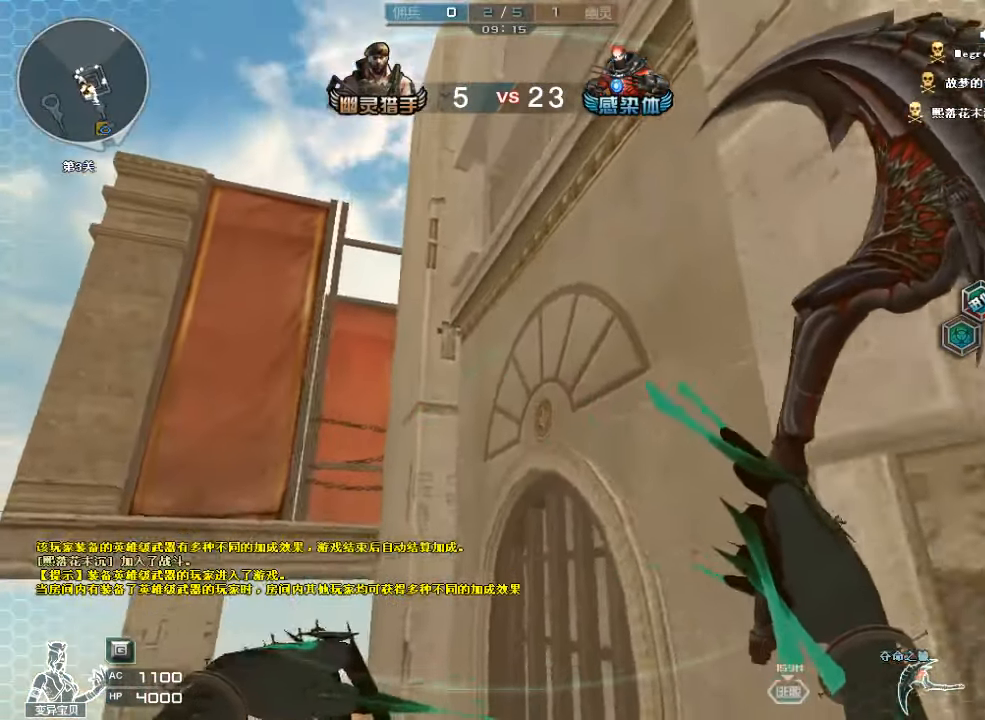
{"keys": [], "mouse": [], "events": [[67, "a", "up"], [234, "ctrl", "up"], [234, "d", "down"], [400, "d", "up"], [467, "s", "up"]]}
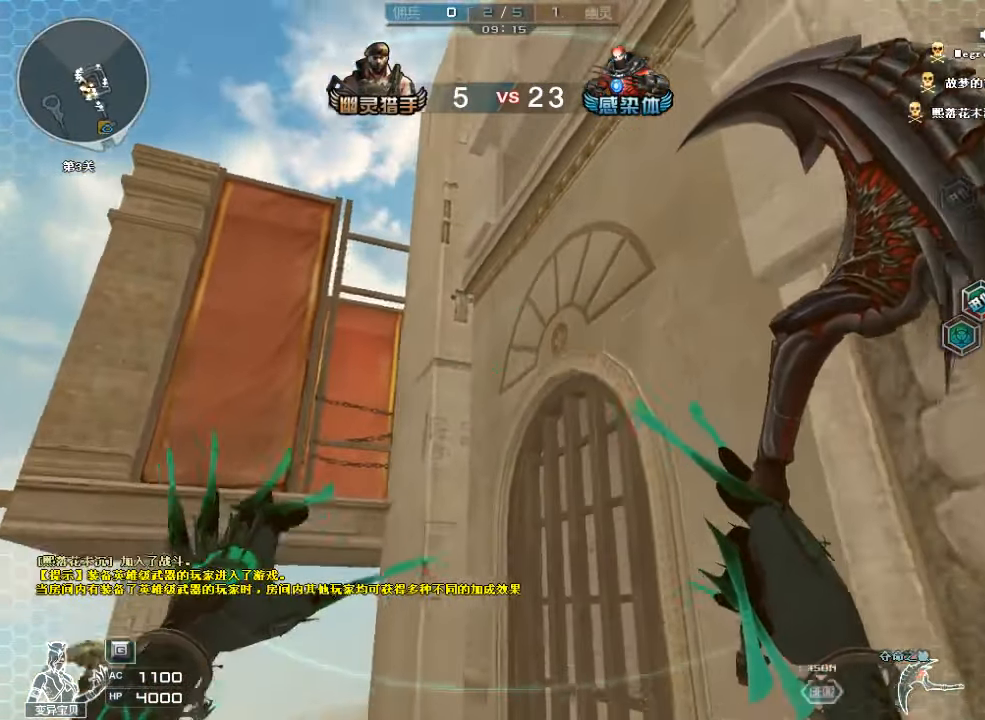
{"keys": ["ctrl"], "mouse": [], "events": [[134, "d", "down"], [134, "space", "down"], [234, "ctrl", "down"], [300, "d", "up"], [367, "space", "up"]]}
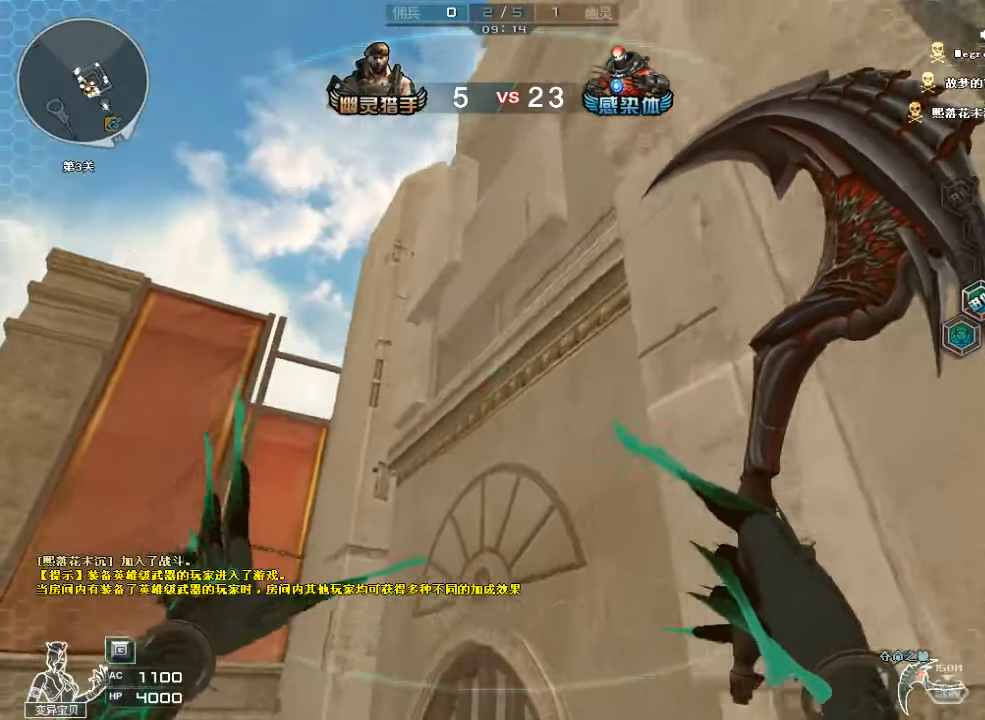
{"keys": ["d", "w"], "mouse": [], "events": [[167, "ctrl", "up"], [167, "w", "down"], [334, "mouse_left", "down"], [367, "d", "down"], [500, "mouse_left", "up"]]}
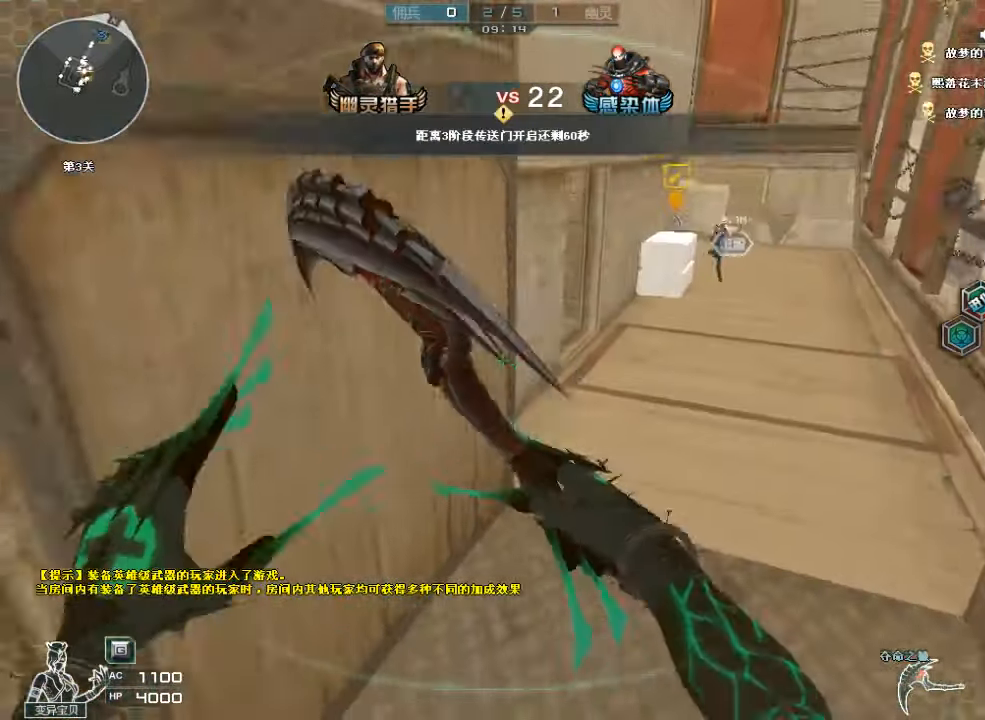
{"keys": ["d", "w"], "mouse": [], "events": [[200, "d", "up"], [234, "d", "down"]]}
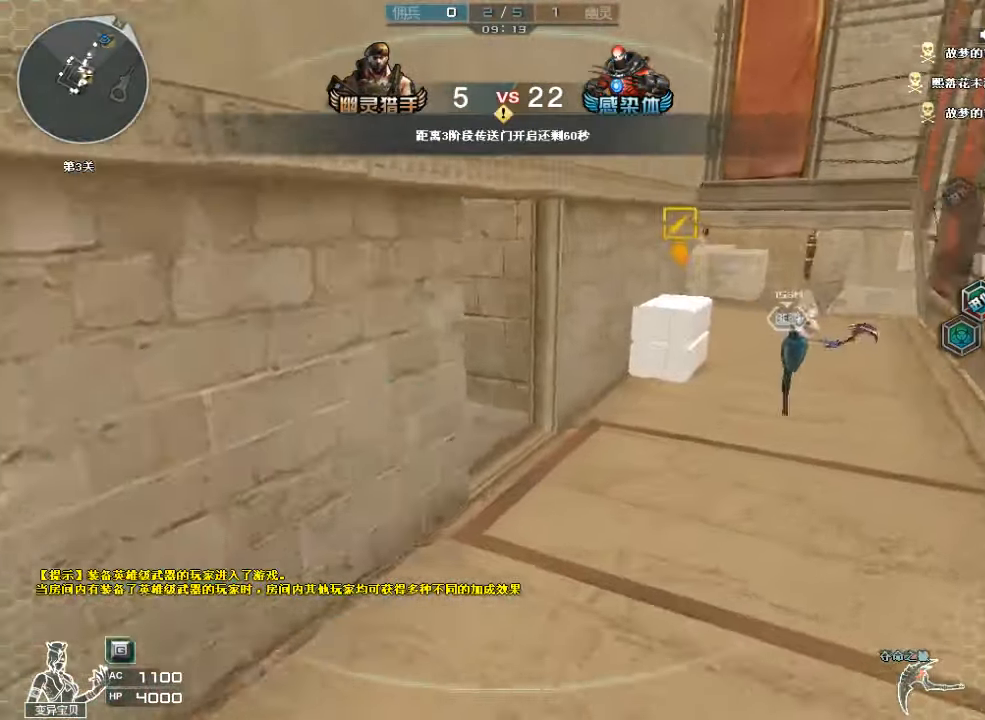
{"keys": ["d", "w"], "mouse": [], "events": [[100, "mouse_left", "down"], [300, "mouse_left", "up"]]}
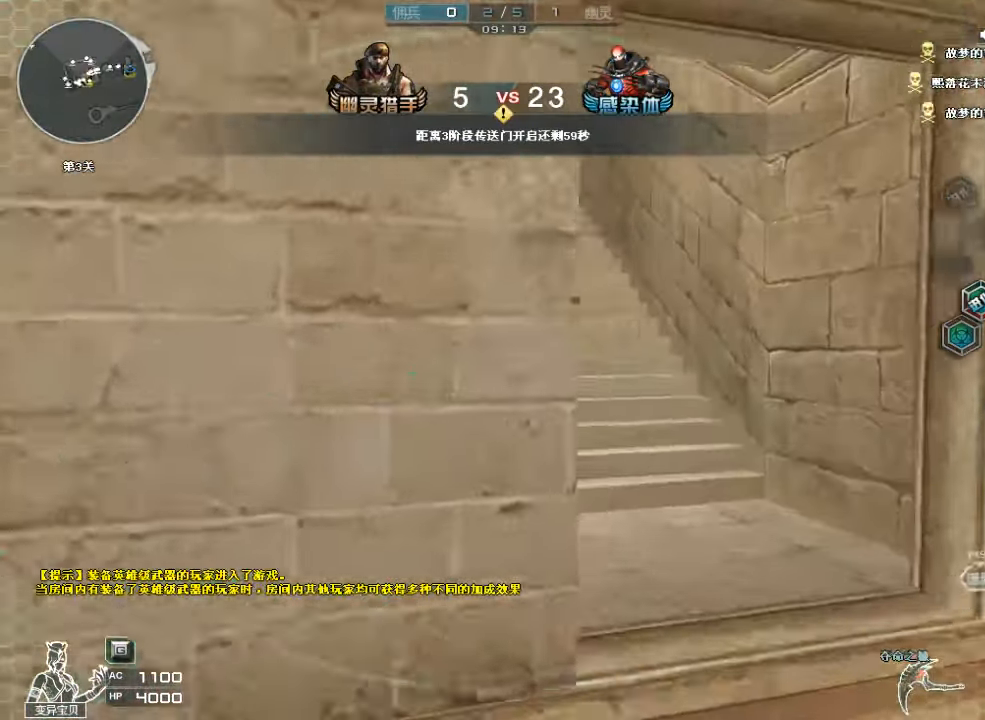
{"keys": ["space", "w"], "mouse": ["left"], "events": [[167, "d", "up"], [400, "mouse_left", "down"], [467, "space", "down"]]}
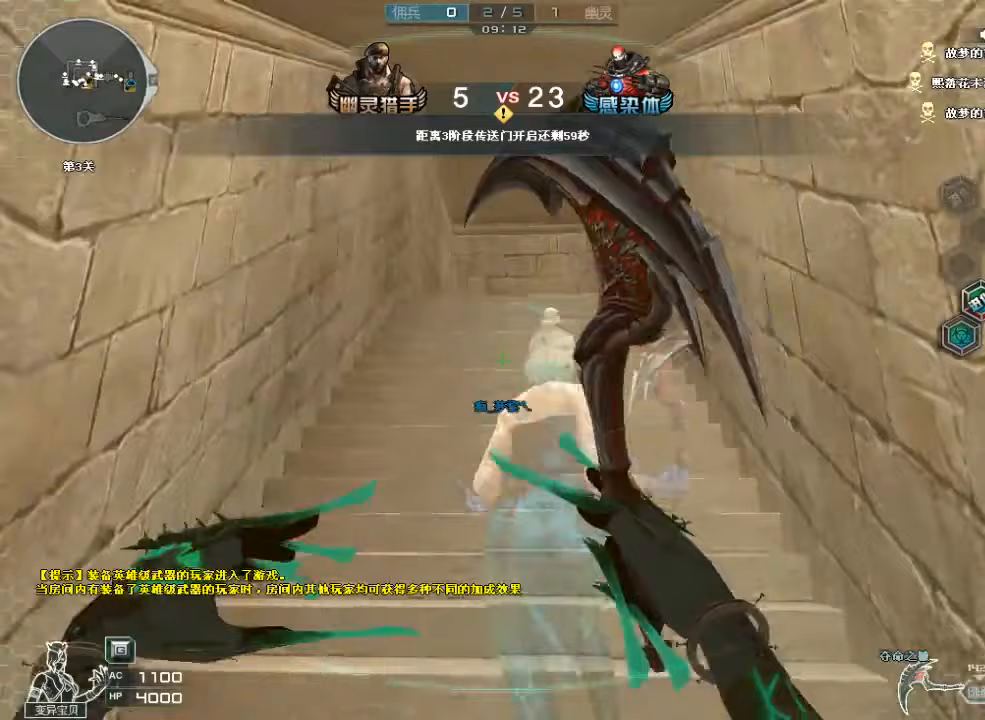
{"keys": ["a", "w"], "mouse": [], "events": [[67, "mouse_left", "up"], [233, "space", "up"], [433, "a", "down"]]}
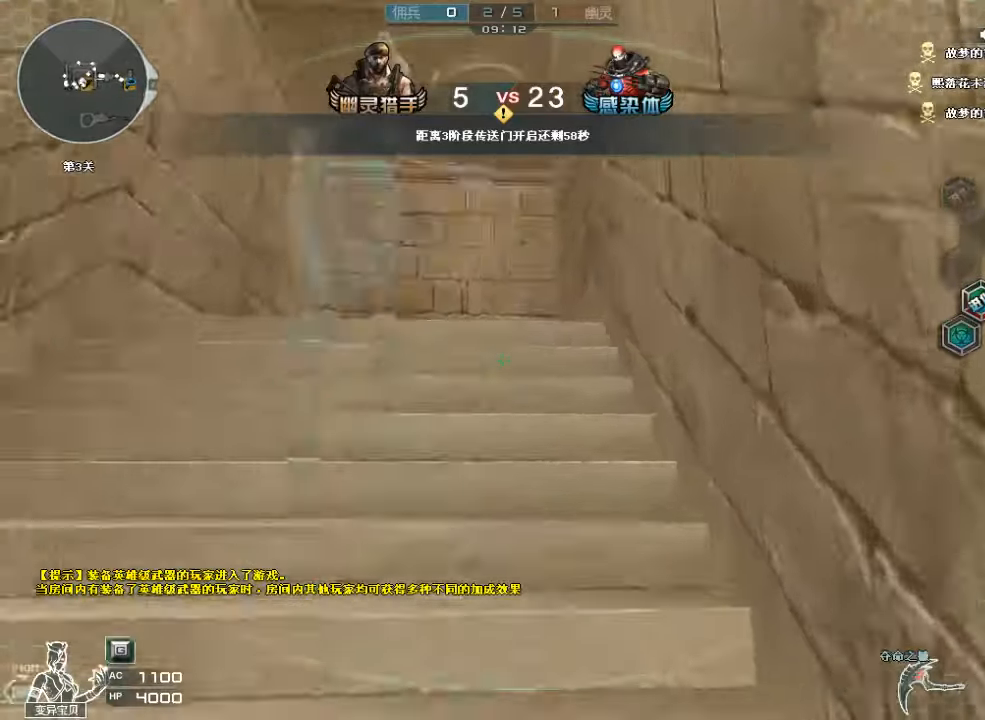
{"keys": ["w"], "mouse": [], "events": [[200, "mouse_left", "down"], [400, "a", "up"], [467, "mouse_left", "up"]]}
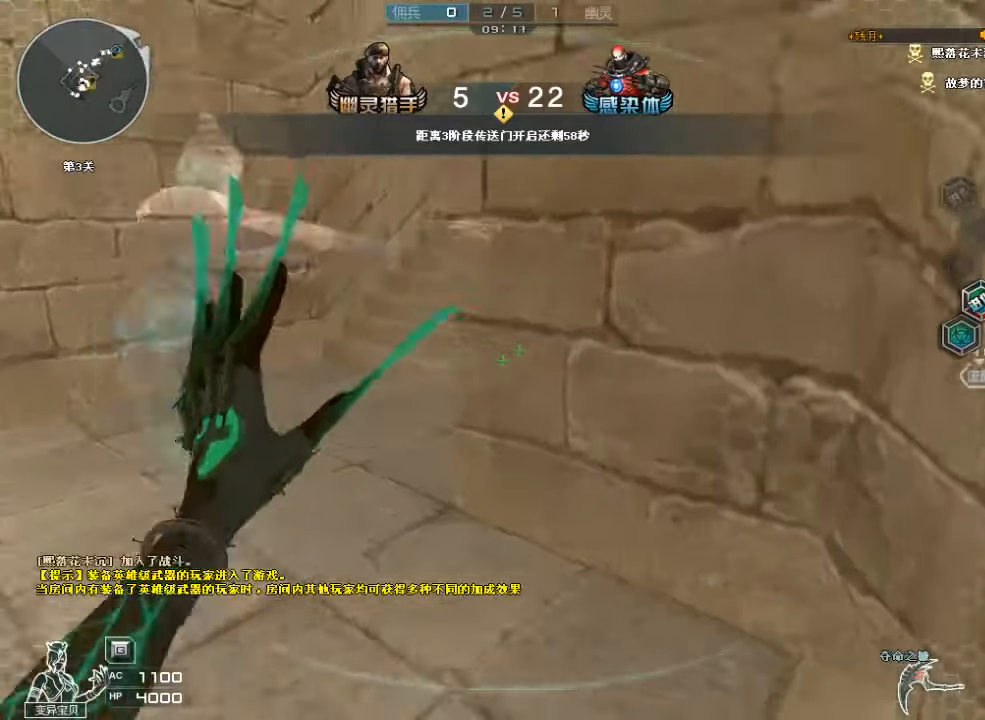
{"keys": ["w"], "mouse": ["left"], "events": [[67, "a", "down"], [233, "a", "up"], [500, "mouse_left", "down"]]}
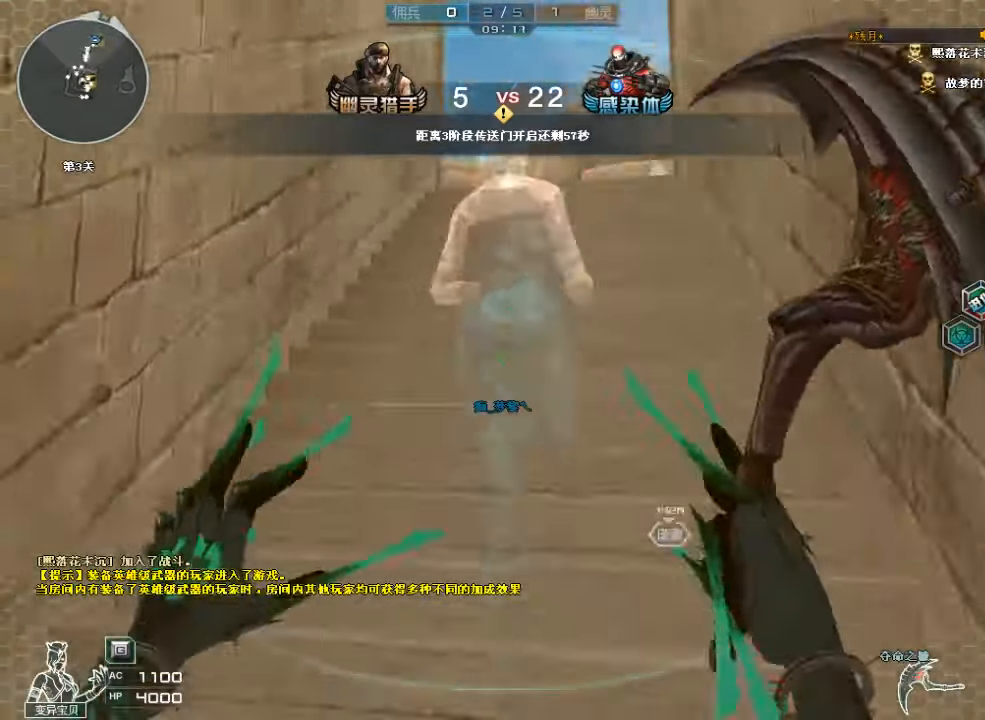
{"keys": ["w"], "mouse": [], "events": [[133, "d", "down"], [200, "mouse_left", "up"], [267, "d", "up"]]}
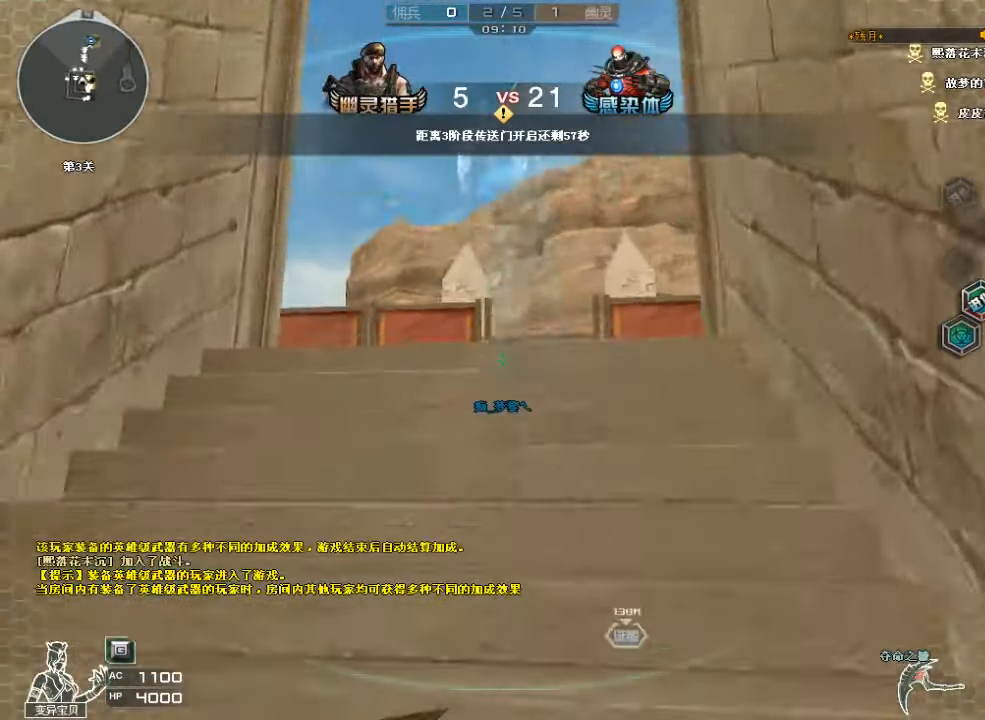
{"keys": [], "mouse": ["left"], "events": [[33, "d", "down"], [200, "d", "up"], [267, "w", "up"], [400, "mouse_left", "down"]]}
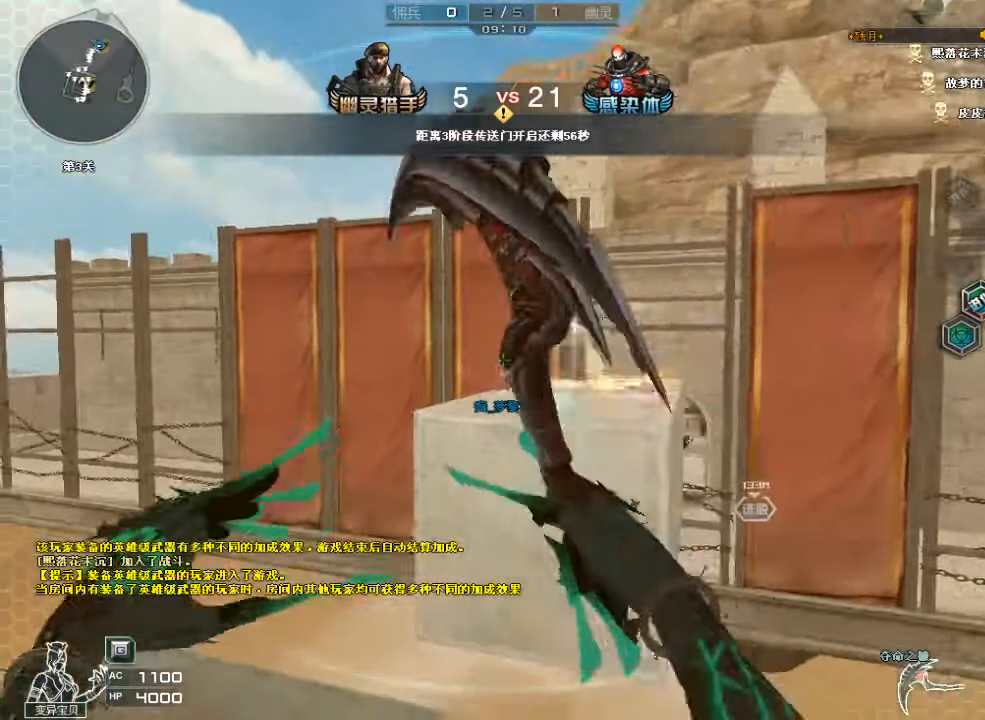
{"keys": ["d", "w"], "mouse": [], "events": [[67, "mouse_left", "up"], [267, "a", "down"], [367, "a", "up"], [367, "w", "down"], [400, "d", "down"]]}
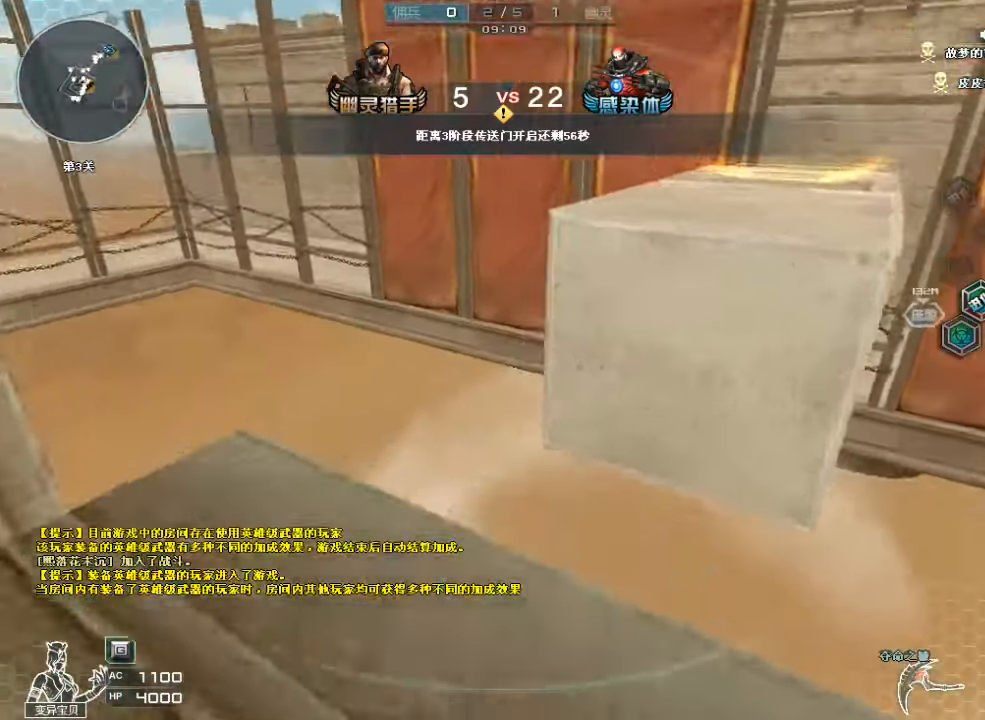
{"keys": ["a", "s"], "mouse": [], "events": [[33, "space", "down"], [67, "d", "up"], [67, "w", "up"], [133, "space", "up"], [367, "a", "down"], [367, "s", "down"]]}
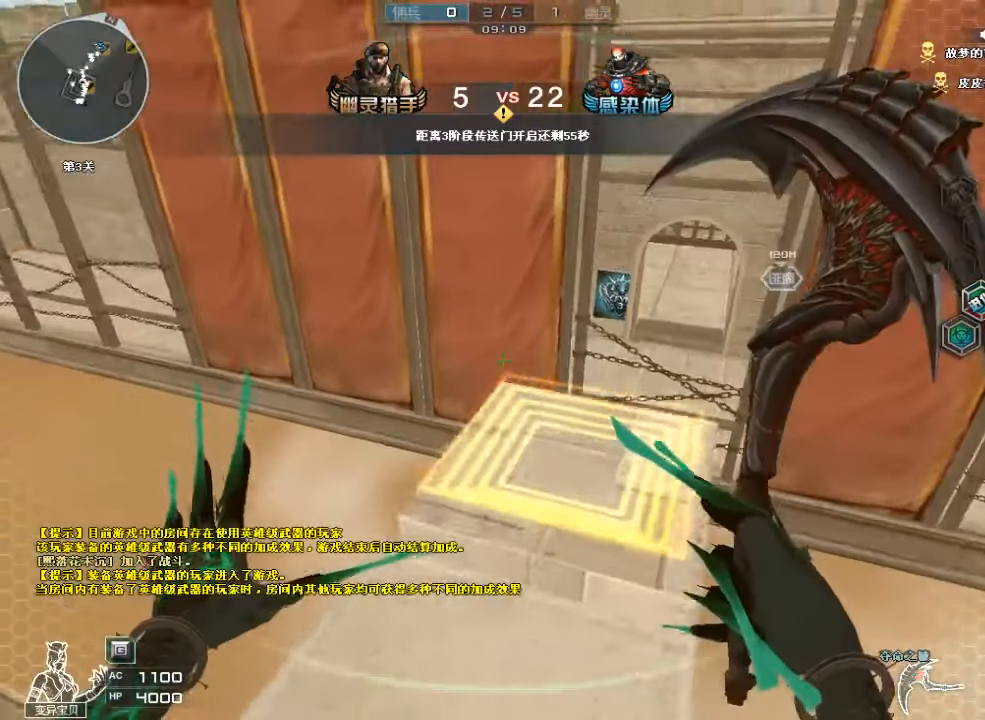
{"keys": ["w"], "mouse": [], "events": [[33, "a", "up"], [33, "s", "up"], [300, "s", "down"], [367, "s", "up"], [467, "w", "down"]]}
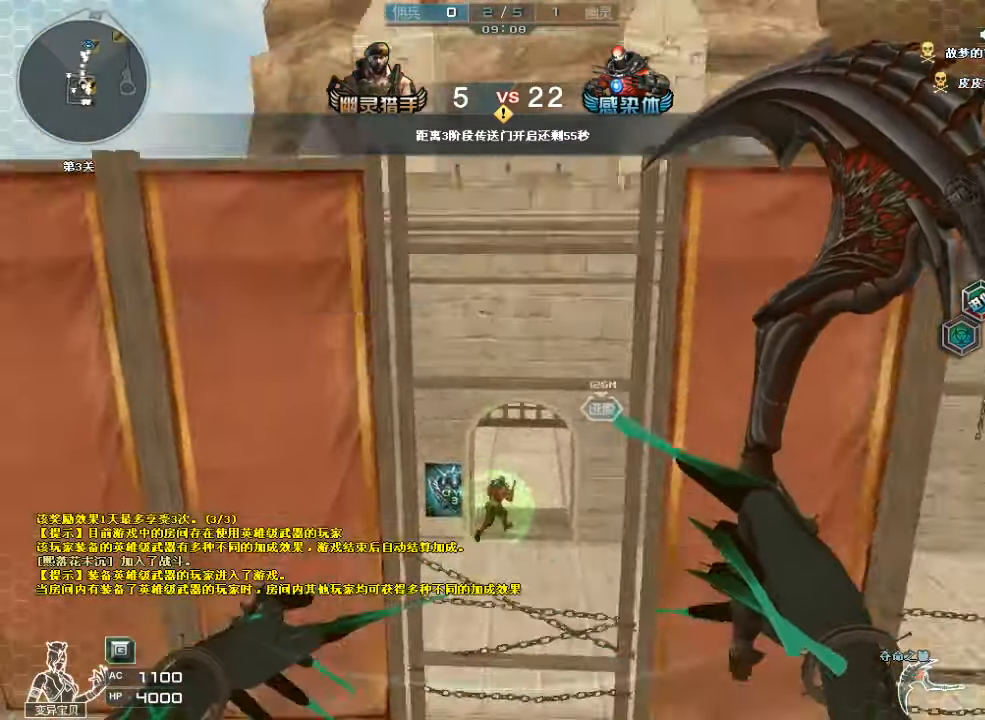
{"keys": ["w"], "mouse": [], "events": []}
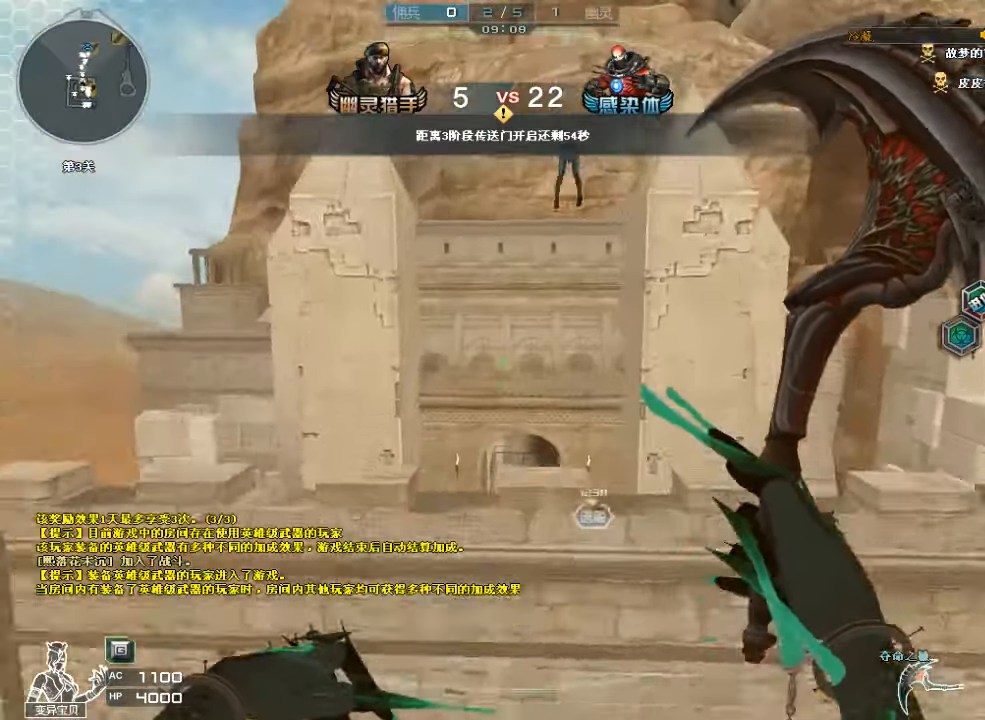
{"keys": ["w"], "mouse": [], "events": []}
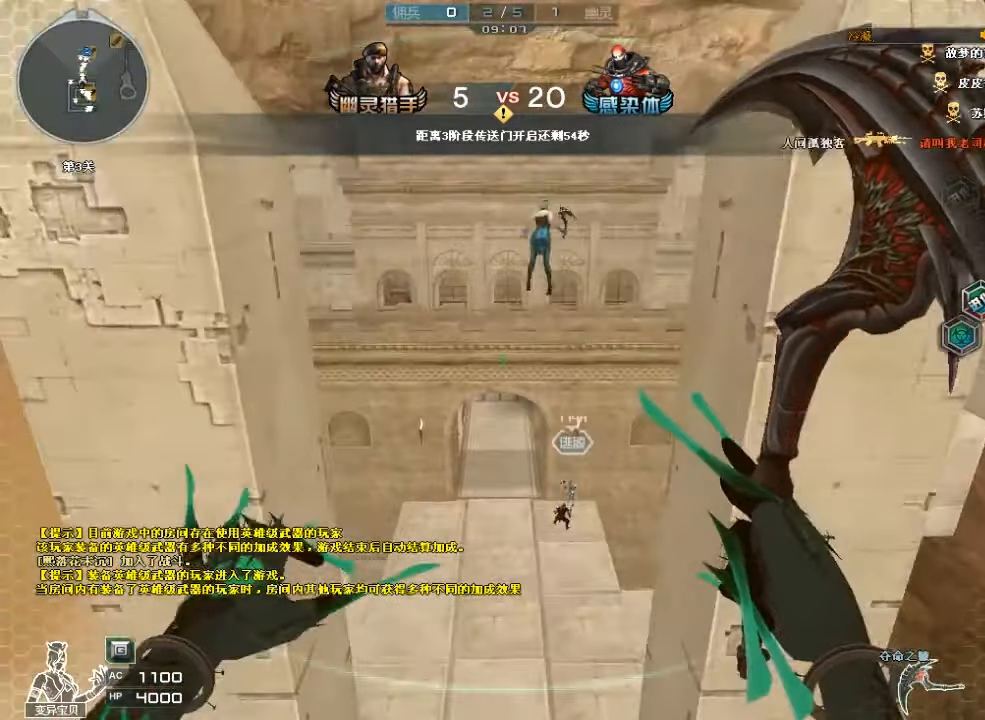
{"keys": ["w"], "mouse": [], "events": [[33, "d", "down"], [133, "d", "up"]]}
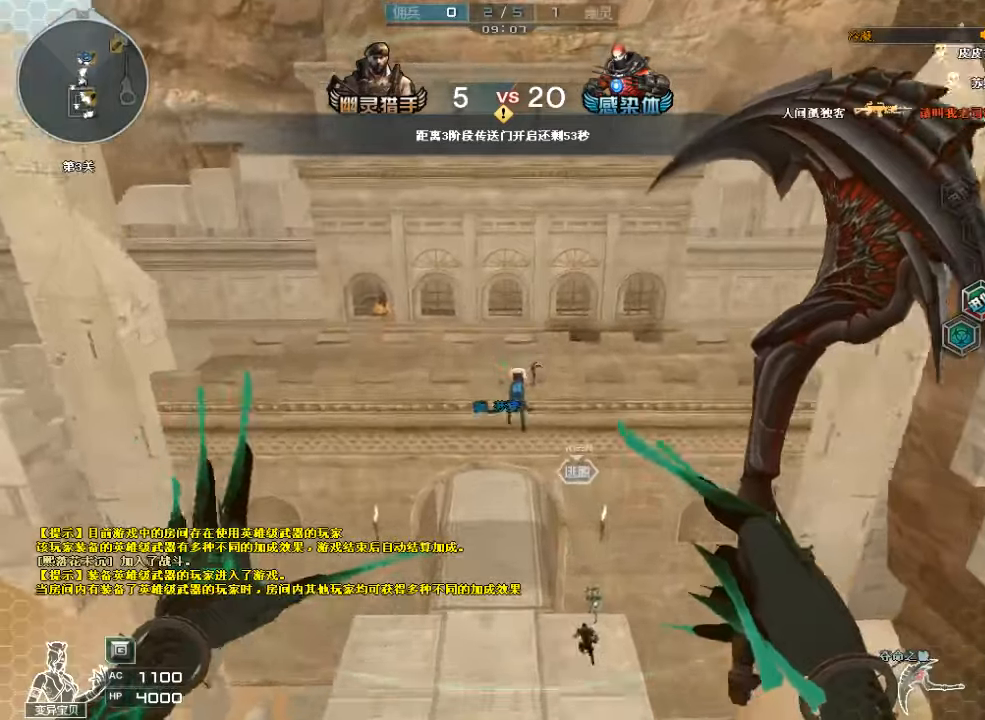
{"keys": ["w"], "mouse": [], "events": [[66, "space", "down"], [200, "space", "up"], [266, "space", "down"], [366, "ctrl", "down"], [400, "space", "up"], [466, "ctrl", "up"]]}
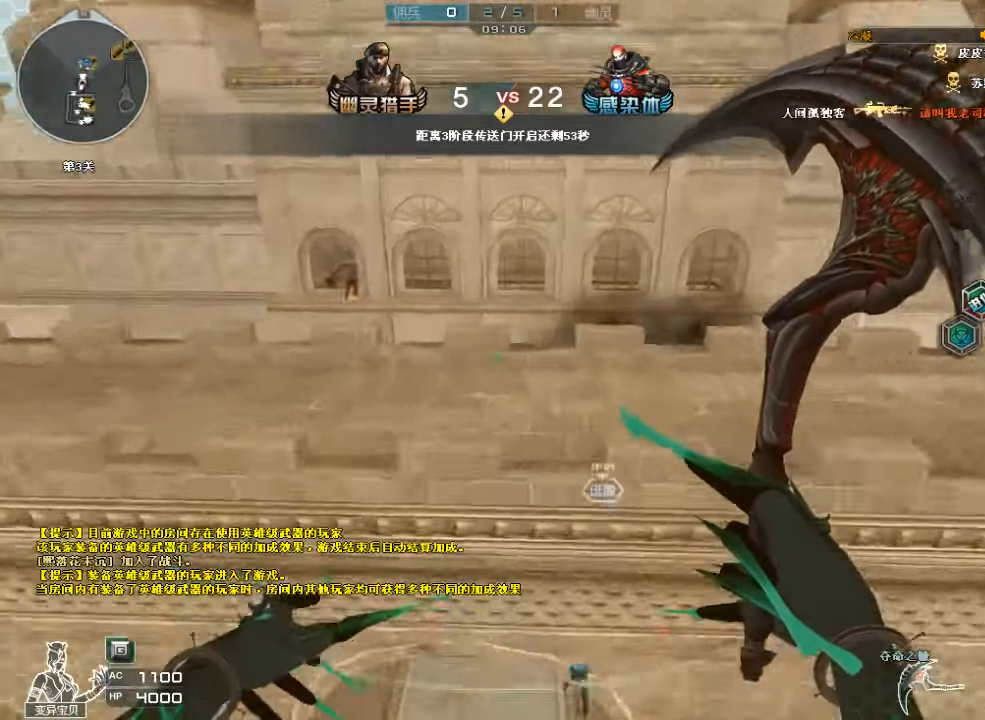
{"keys": ["ctrl", "w"], "mouse": [], "events": [[33, "ctrl", "down"], [66, "ctrl", "up"], [133, "ctrl", "down"]]}
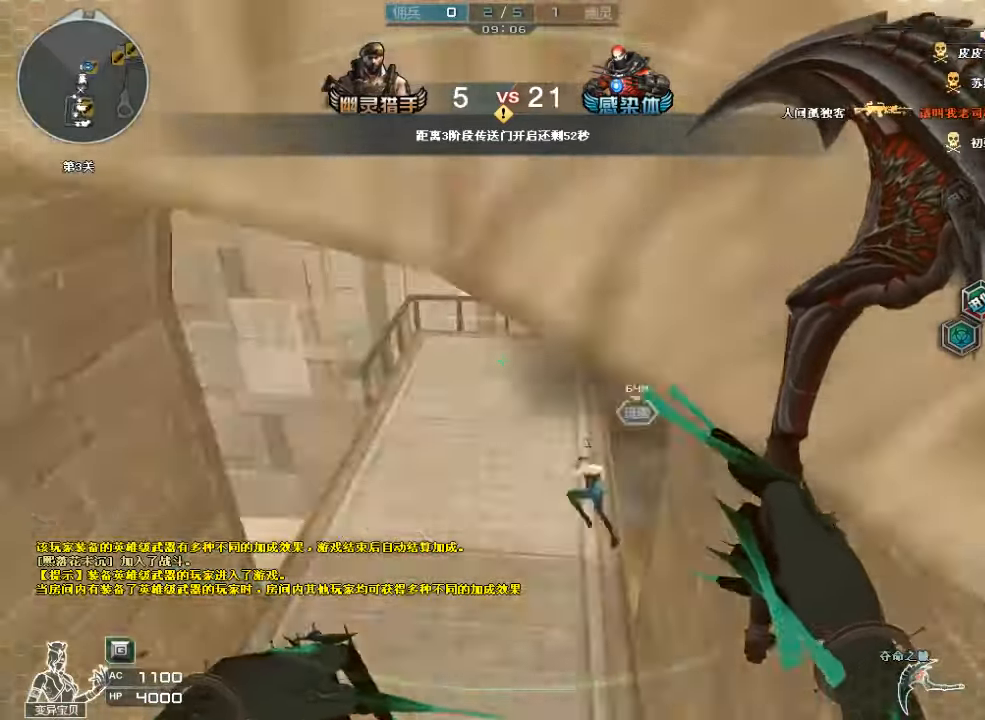
{"keys": ["a", "w"], "mouse": [], "events": [[33, "ctrl", "up"], [233, "mouse_left", "down"], [300, "a", "down"], [366, "mouse_left", "up"]]}
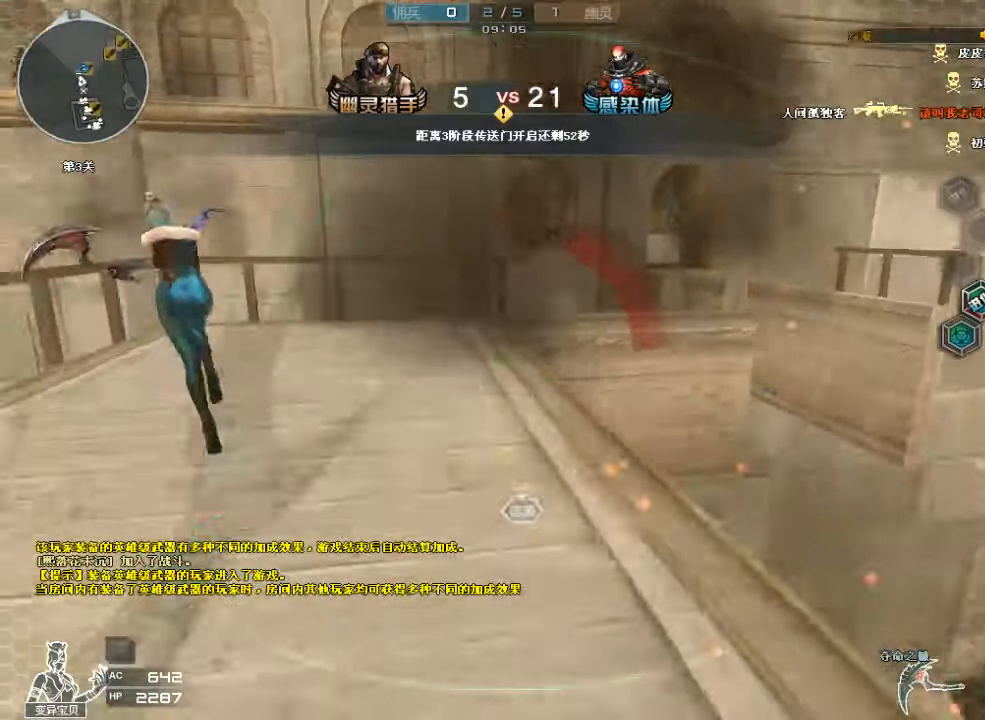
{"keys": ["d", "w"], "mouse": [], "events": [[266, "a", "up"], [466, "d", "down"]]}
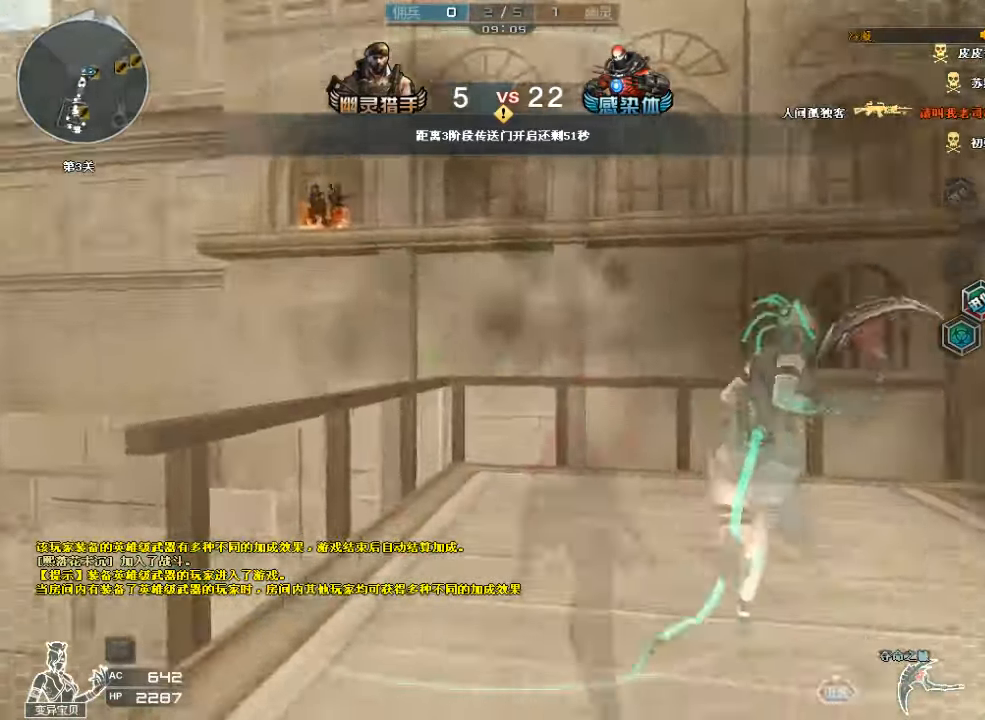
{"keys": ["w"], "mouse": [], "events": [[66, "mouse_left", "down"], [200, "mouse_left", "up"], [233, "d", "up"], [366, "a", "down"], [500, "a", "up"]]}
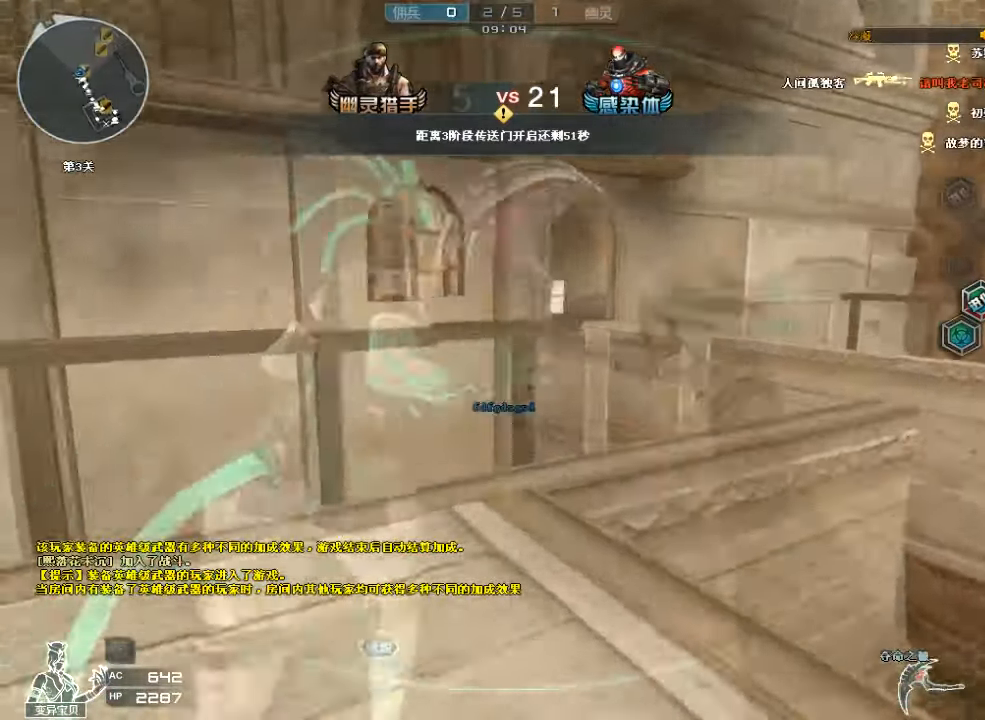
{"keys": ["ctrl"], "mouse": [], "events": [[233, "w", "up"], [400, "ctrl", "down"]]}
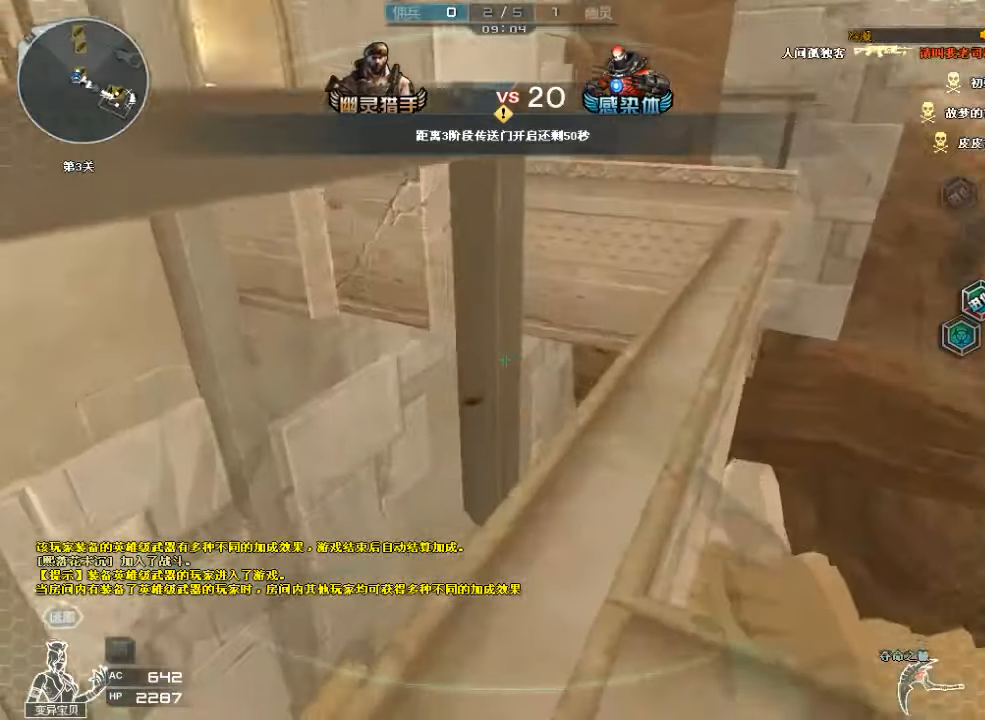
{"keys": ["ctrl"], "mouse": [], "events": [[66, "space", "down"], [233, "space", "up"], [400, "d", "down"], [433, "d", "up"]]}
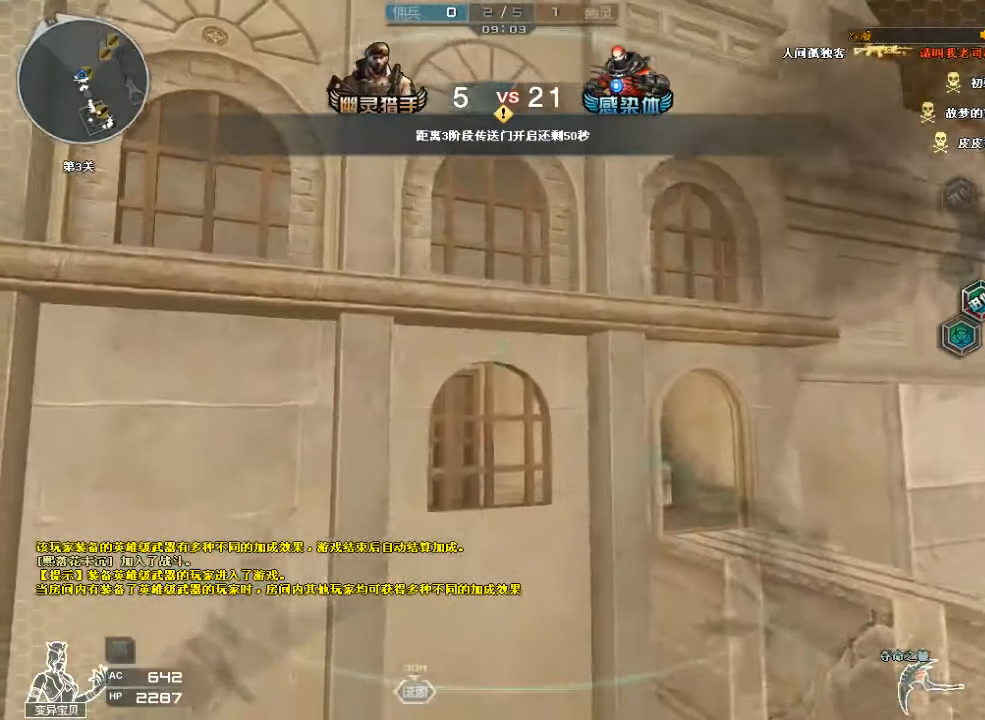
{"keys": ["ctrl"], "mouse": [], "events": [[366, "d", "down"], [466, "d", "up"]]}
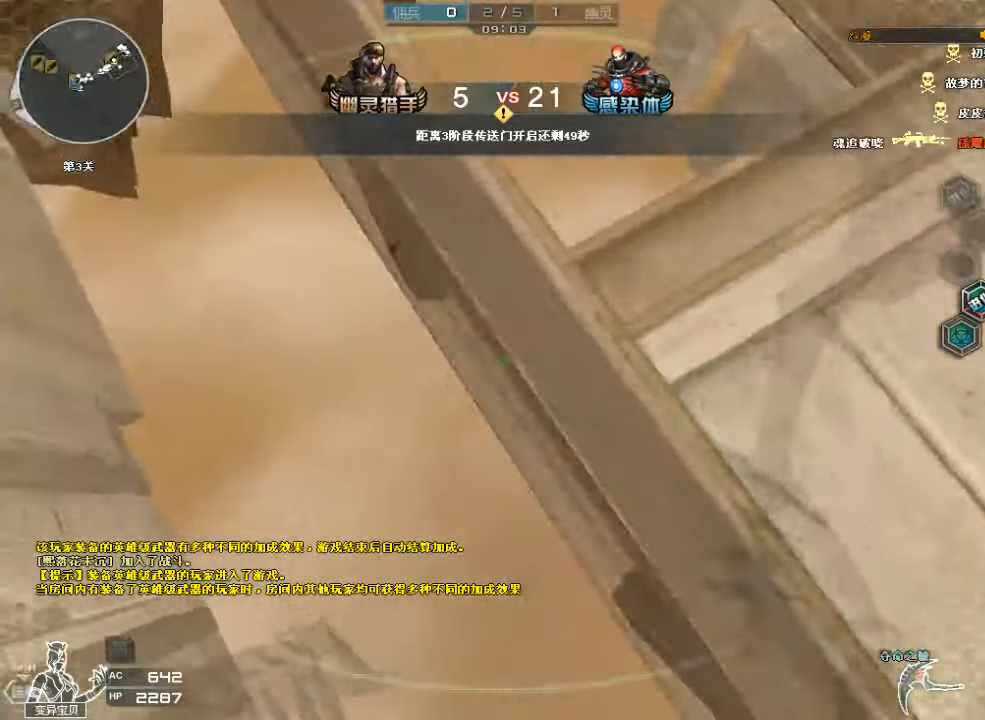
{"keys": ["a", "s", "space"], "mouse": [], "events": [[66, "ctrl", "up"], [66, "s", "down"], [166, "space", "down"], [300, "a", "down"]]}
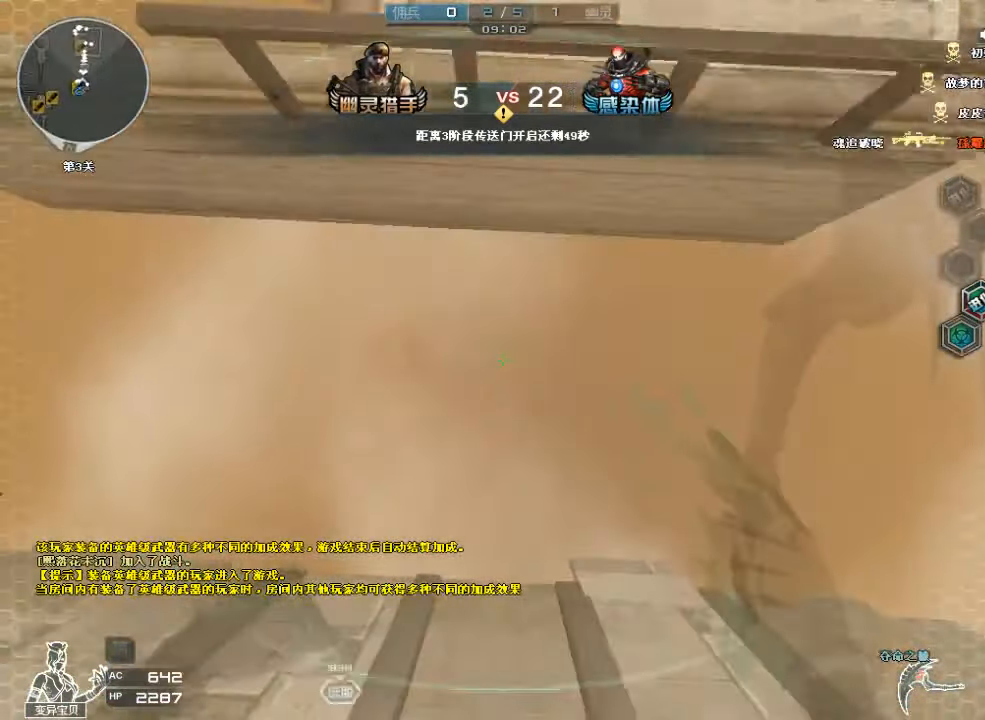
{"keys": ["ctrl", "s", "space"], "mouse": [], "events": [[33, "space", "up"], [66, "a", "up"], [300, "space", "down"], [400, "ctrl", "down"]]}
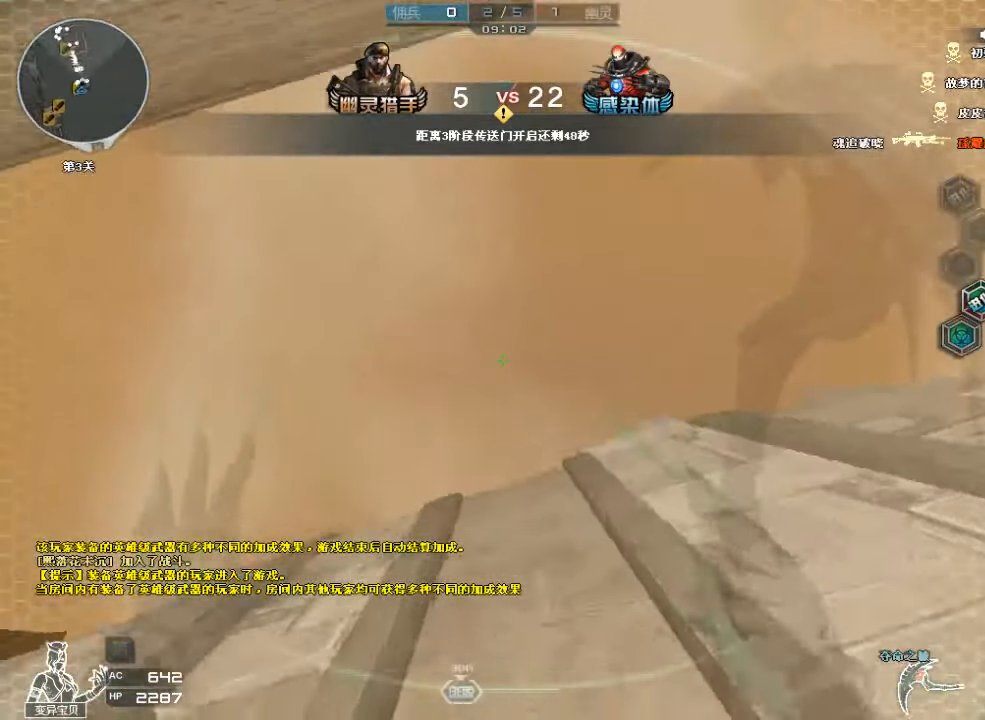
{"keys": ["ctrl", "d", "s"], "mouse": [], "events": [[300, "ctrl", "up"], [334, "ctrl", "down"], [400, "d", "down"], [400, "space", "up"], [434, "ctrl", "up"], [500, "ctrl", "down"]]}